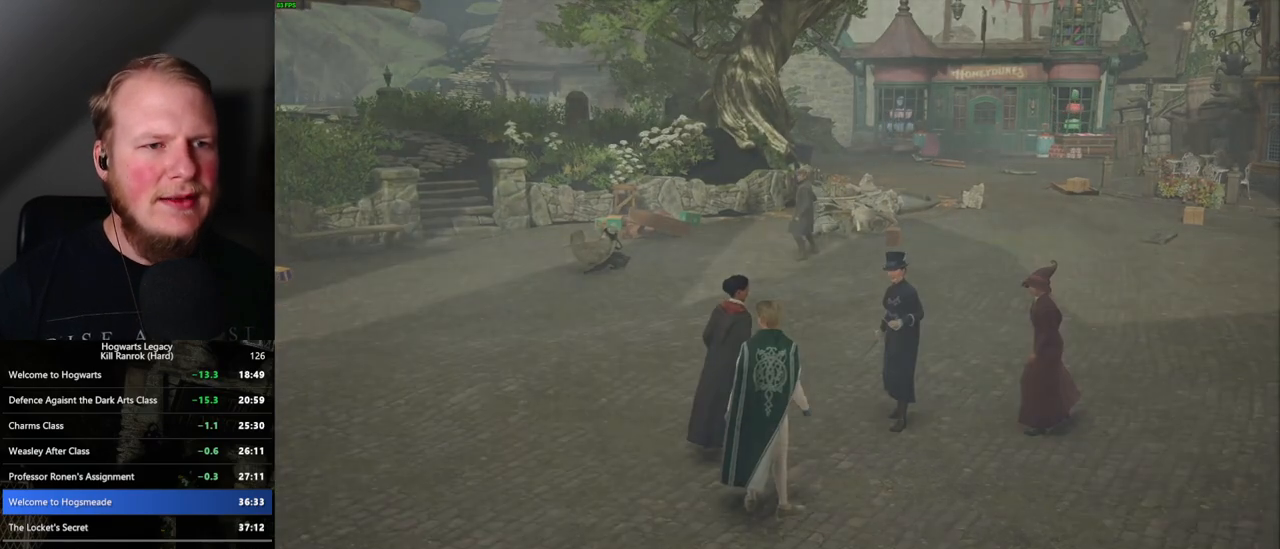
Gameplay with keyboard and mouse; each line is a JSON object with the keys and mouse buttons held at the frame after it. "events" lists presses ("down") and releases ("up") of ".", "/", "0", "1", "2", "3", "4", "5", "6", "7", "8", "9", "a", "alt_l", "alt_r", "b", "backslash", "backspace", "c", "caps_lock", "comma", "ctrl_l", "ctrl_r", "d", "e", "equals", "escape", "f", "f1", "f10", "f11", "f12", "f2", "f3", "f4", "f5", "f6", "f7", "f8", "f9", "g", "h", "i", "j", "k", "l", "lbracket", "m", "minus", "n", "o", "p", "q", "quote", "r", "rbracket", "return", "s", "semicolon", "shift_l", "shift_r", "space", "super", "t", "tab", "tilde", "u", "v", "w", "x", "y", "z", "mouse_left", "mouse_right", "mouse_mb4" and "mouse_mb5" between this image and that frame as [ms after this image, input, new state], when the widget could be followed in between; "mouse_wheel" appears only as held states. "mouse_left", "mouse_wheel", "mouse_right", "mouse_mb4", "mouse_mb5" = the "left", "wheel", "right", "mb4", "mb5" buttons of the "mouse" list. No other keys are recorded. "wheel" means that the mouse wheel is clicked or scrolled. Mouse movement is not recorded.
{"keys": [], "mouse": ["wheel"]}
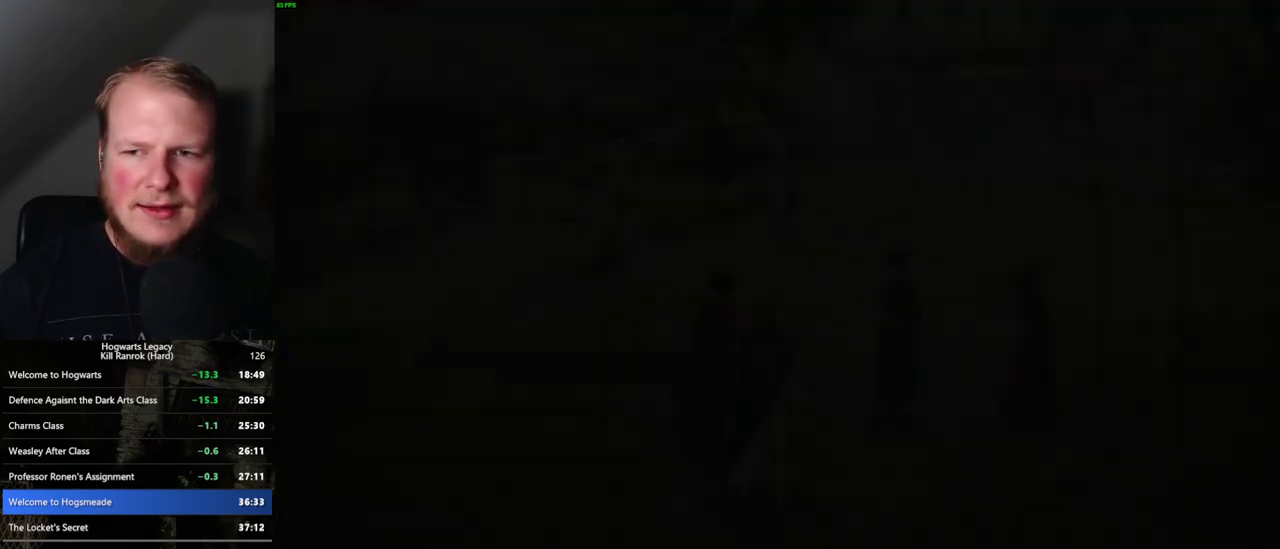
{"keys": ["q"], "mouse": []}
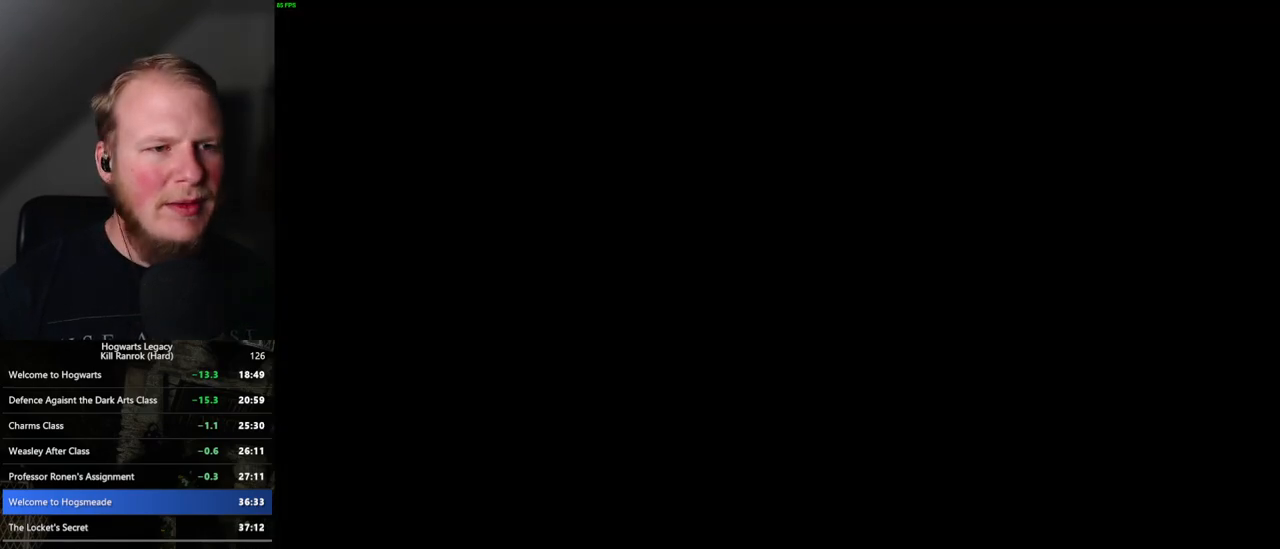
{"keys": ["q", "space"], "mouse": ["wheel"]}
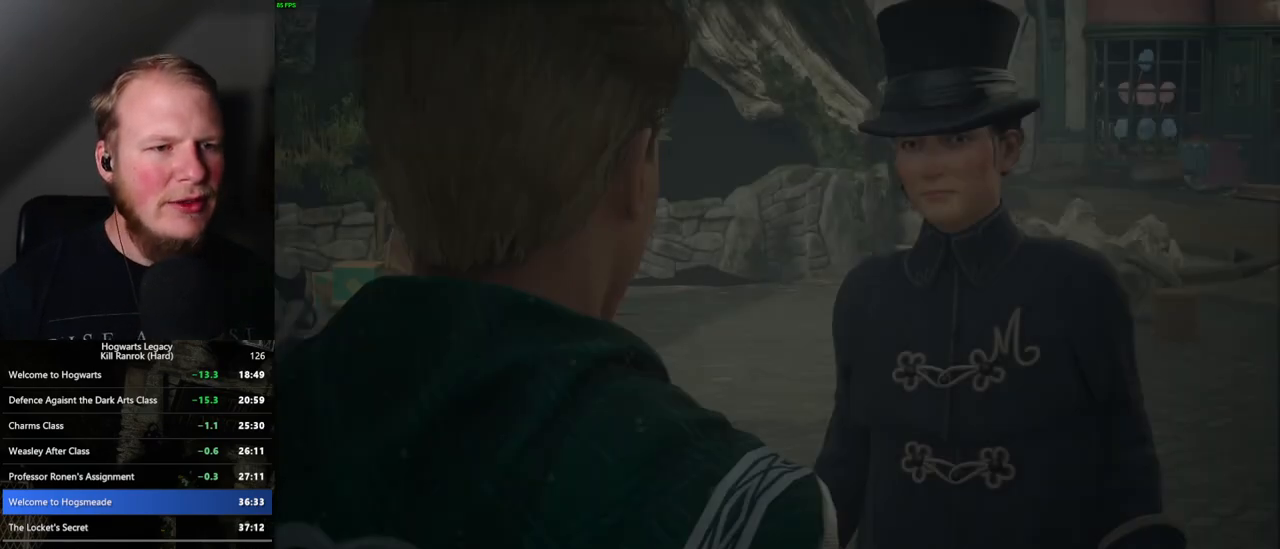
{"keys": [], "mouse": []}
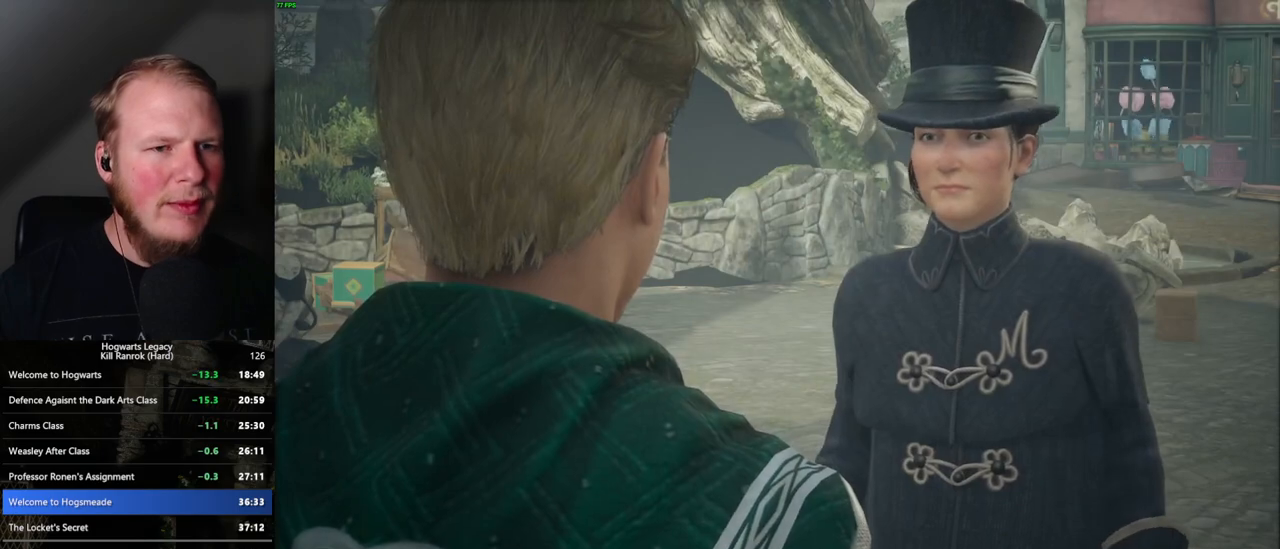
{"keys": ["q"], "mouse": [], "events": [[67, "q", "down"], [83, "space", "down"], [117, "space", "up"], [133, "q", "up"], [233, "q", "down"], [233, "space", "down"], [267, "q", "up"], [283, "space", "up"], [367, "q", "down"], [367, "space", "down"], [433, "q", "up"], [433, "space", "up"], [467, "q", "down"]]}
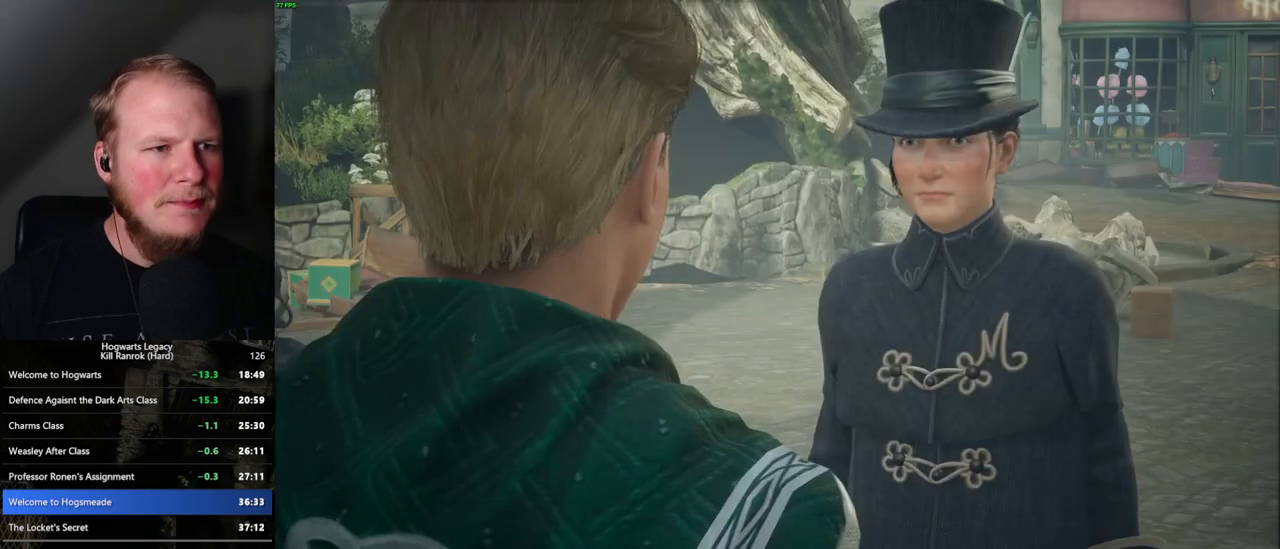
{"keys": [], "mouse": [], "events": [[17, "space", "down"], [83, "space", "up"], [100, "q", "up"], [117, "q", "down"], [150, "space", "down"], [217, "space", "up"], [333, "space", "down"], [350, "space", "up"], [367, "q", "up"], [433, "q", "down"], [450, "space", "down"], [500, "q", "up"], [500, "space", "up"]]}
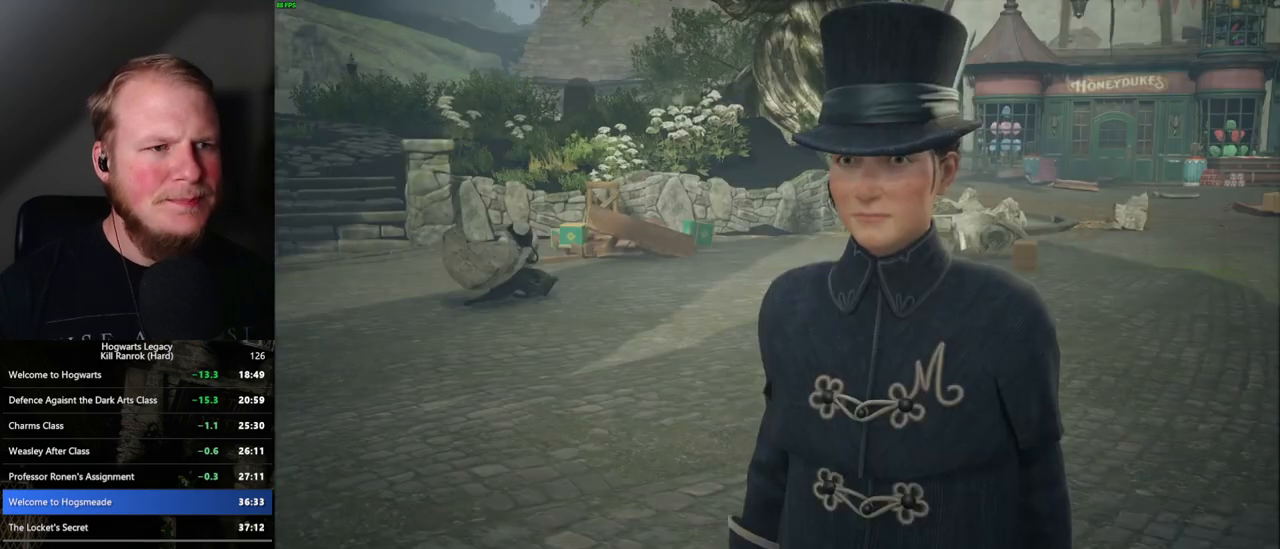
{"keys": [], "mouse": ["wheel"]}
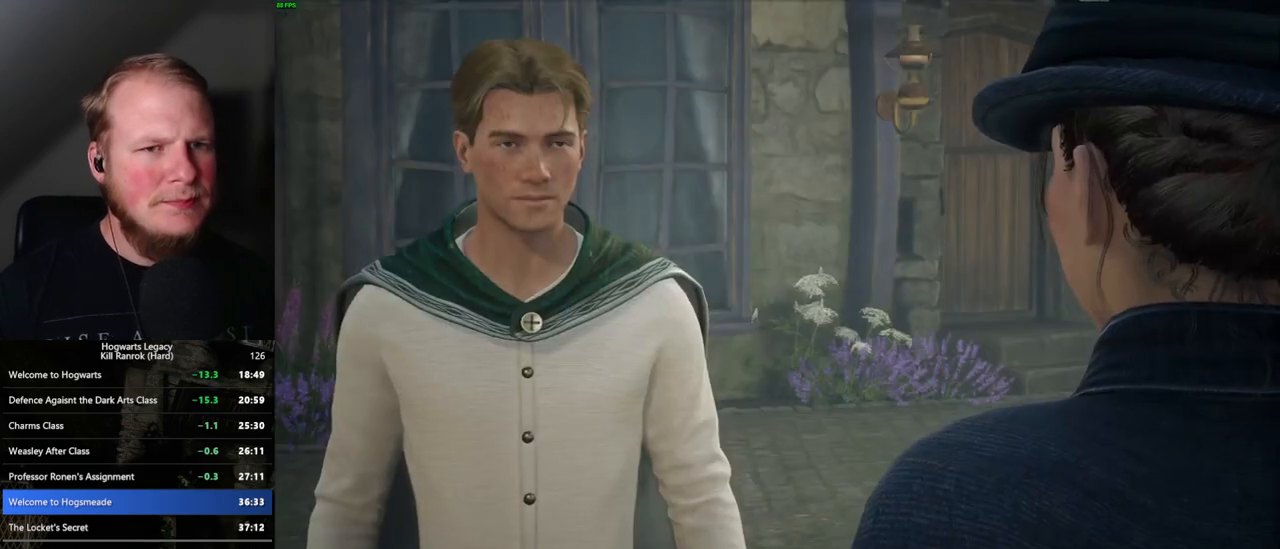
{"keys": ["q"], "mouse": []}
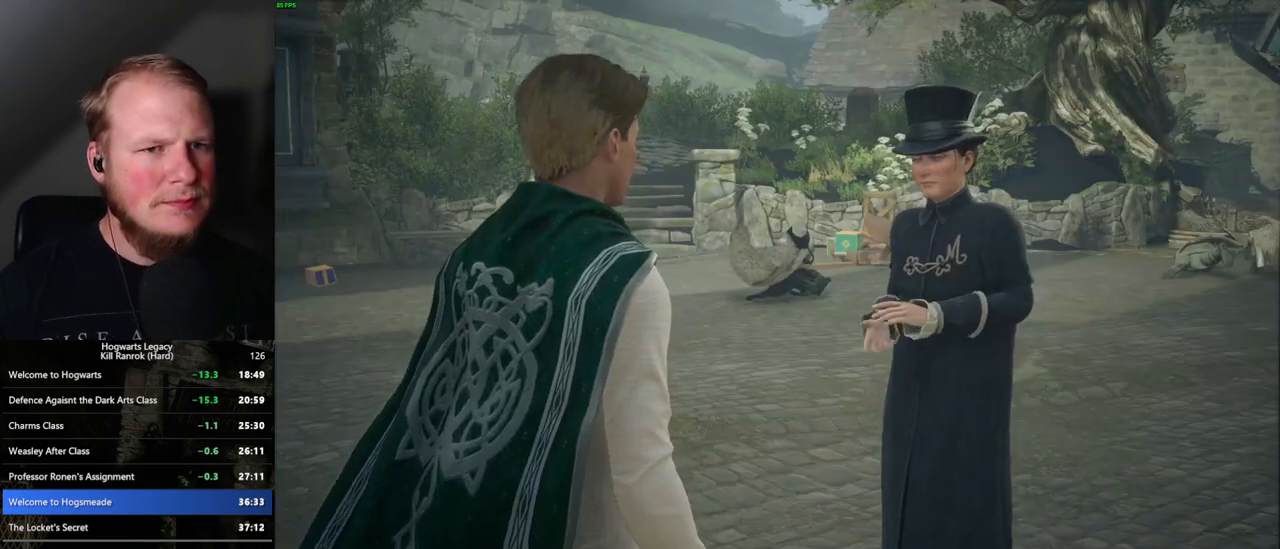
{"keys": [], "mouse": [], "events": [[17, "space", "down"], [83, "q", "up"], [83, "space", "up"], [167, "q", "down"], [167, "space", "down"], [217, "space", "up"], [233, "q", "up"], [300, "q", "down"], [317, "space", "down"], [383, "q", "up"], [400, "space", "up"]]}
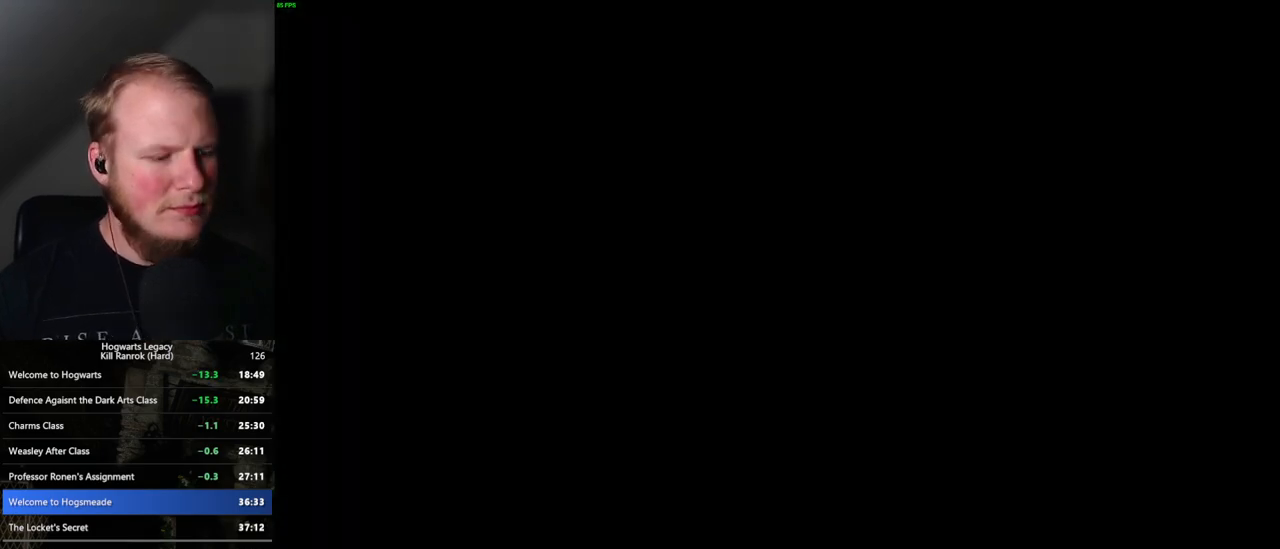
{"keys": [], "mouse": [], "events": [[183, "3", "down"], [267, "3", "up"], [367, "3", "down"], [433, "3", "up"]]}
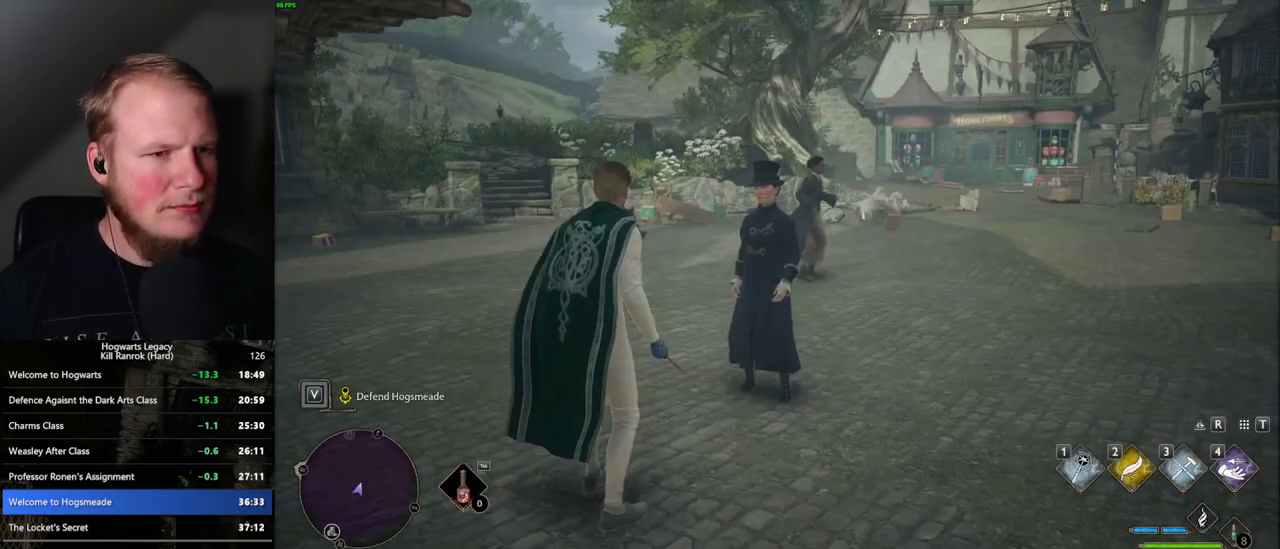
{"keys": ["3"], "mouse": [], "events": [[33, "3", "down"], [83, "3", "up"], [167, "3", "down"], [233, "3", "up"], [300, "3", "down"], [367, "3", "up"], [433, "3", "down"]]}
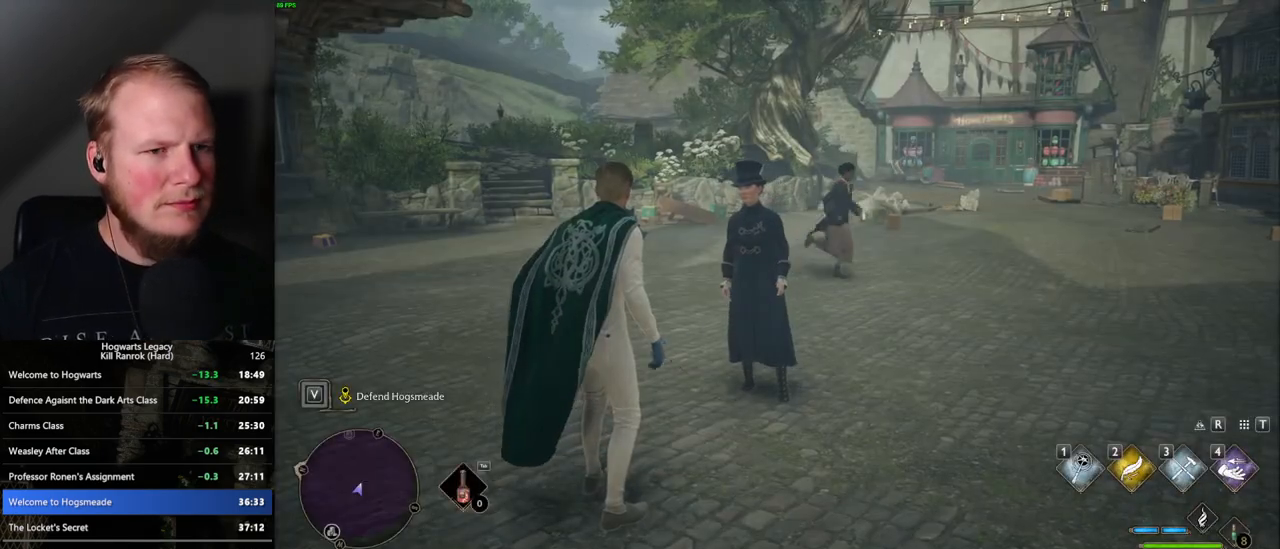
{"keys": [], "mouse": [], "events": [[17, "3", "up"], [67, "3", "down"], [133, "3", "up"], [217, "3", "down"], [283, "3", "up"], [367, "3", "down"], [483, "3", "up"]]}
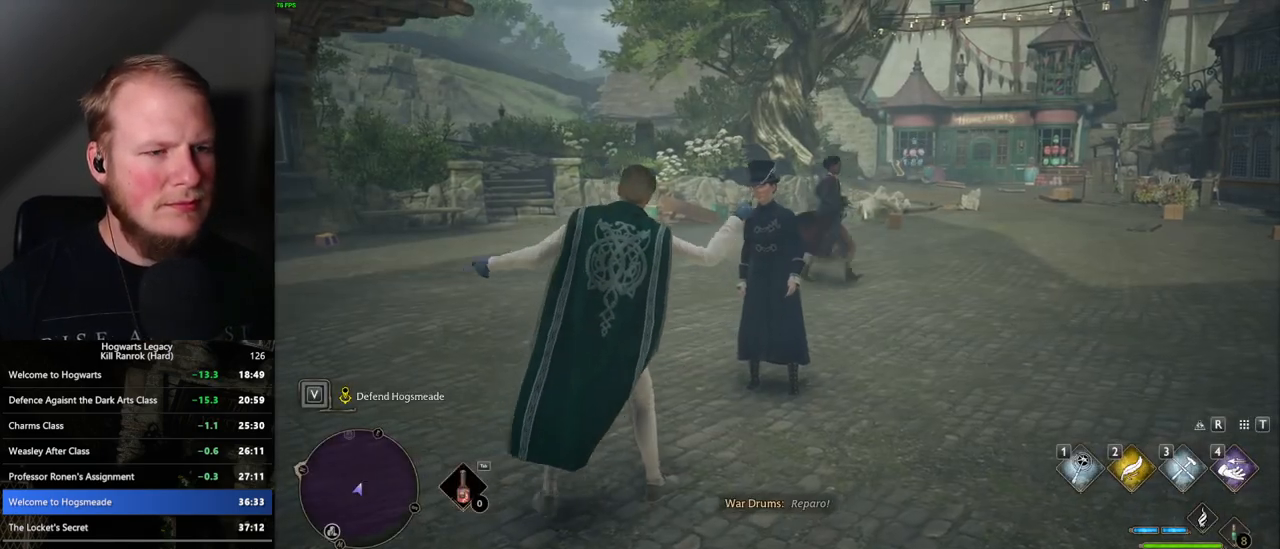
{"keys": [], "mouse": [], "events": []}
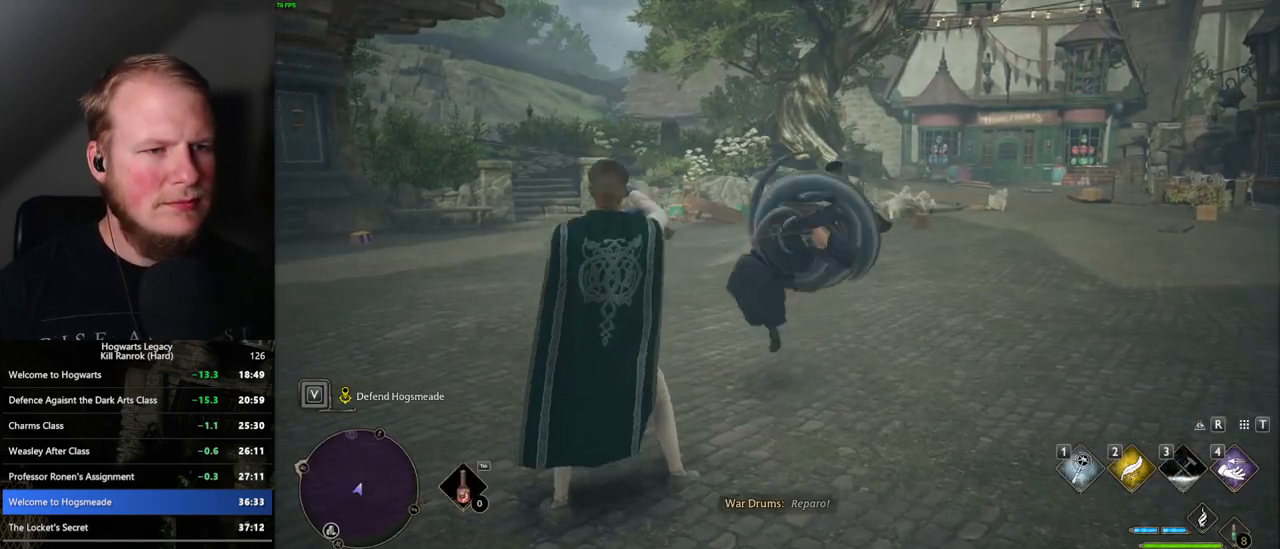
{"keys": [], "mouse": [], "events": []}
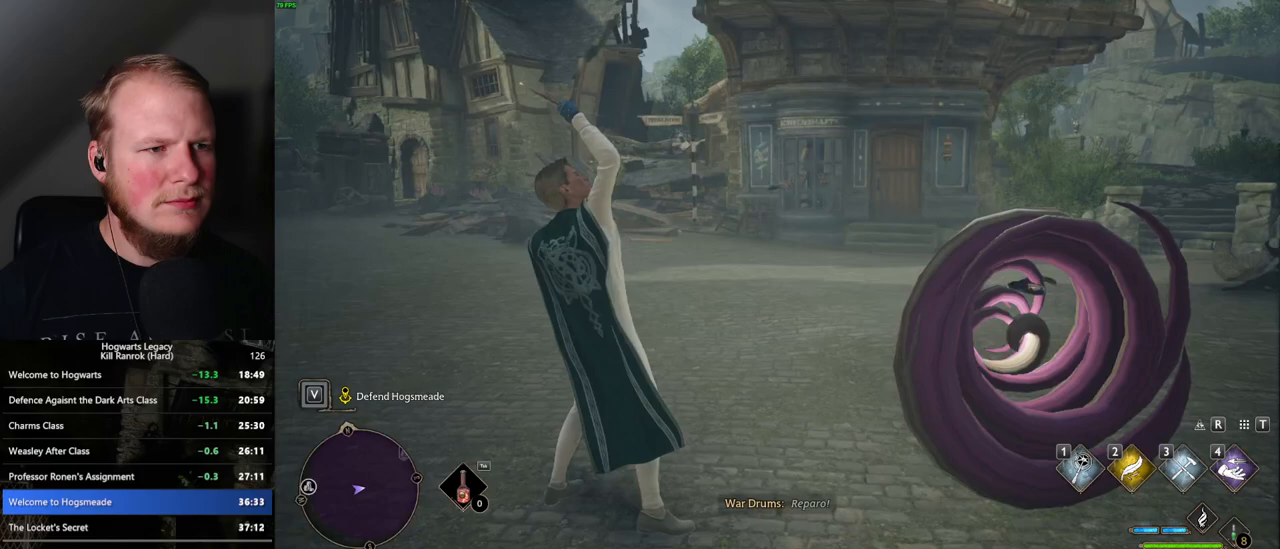
{"keys": [], "mouse": ["right"], "events": [[217, "mouse_right", "down"]]}
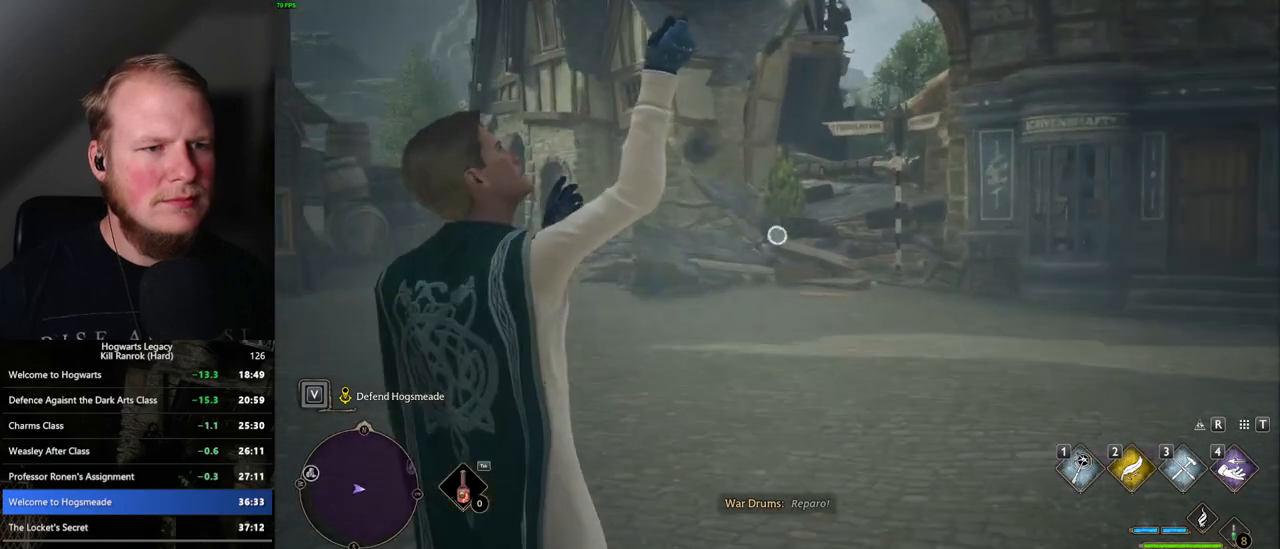
{"keys": [], "mouse": ["right"], "events": []}
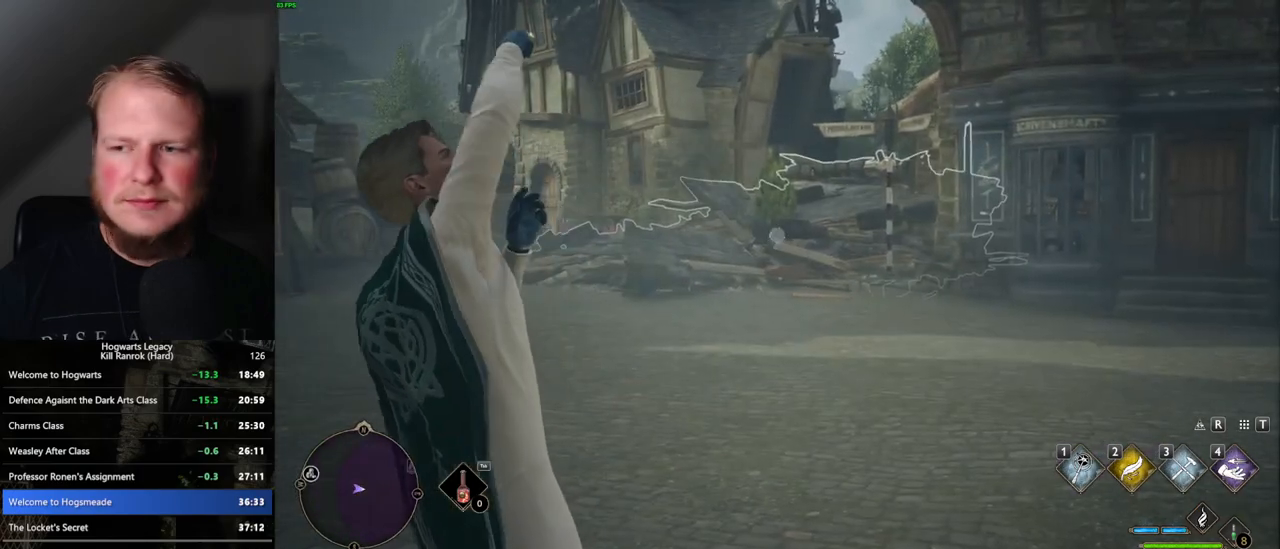
{"keys": [], "mouse": ["right"], "events": []}
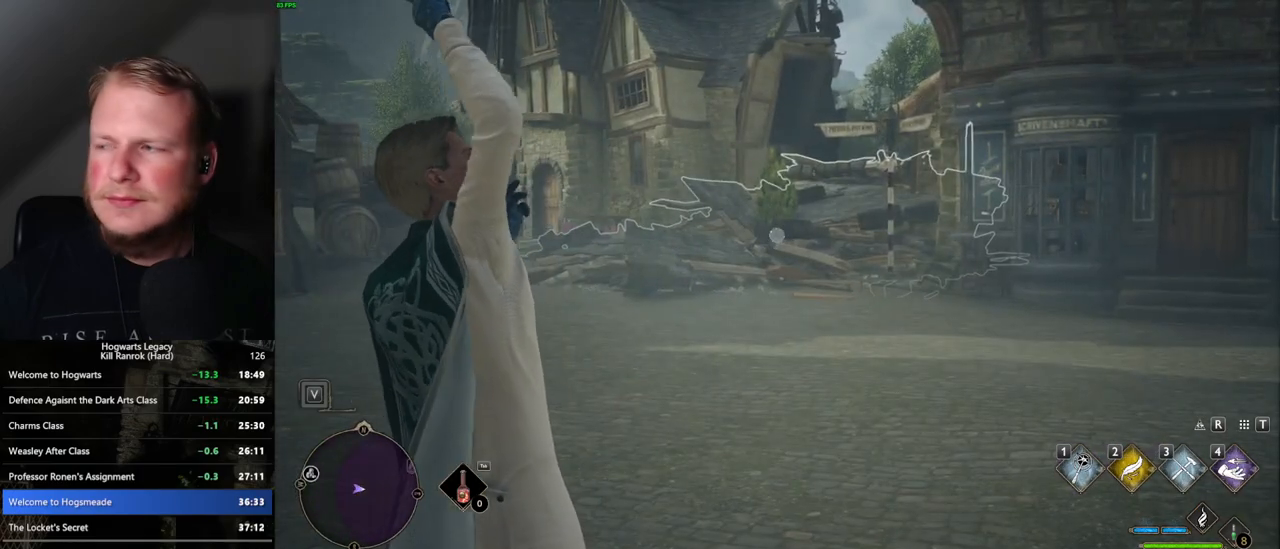
{"keys": [], "mouse": ["right"], "events": []}
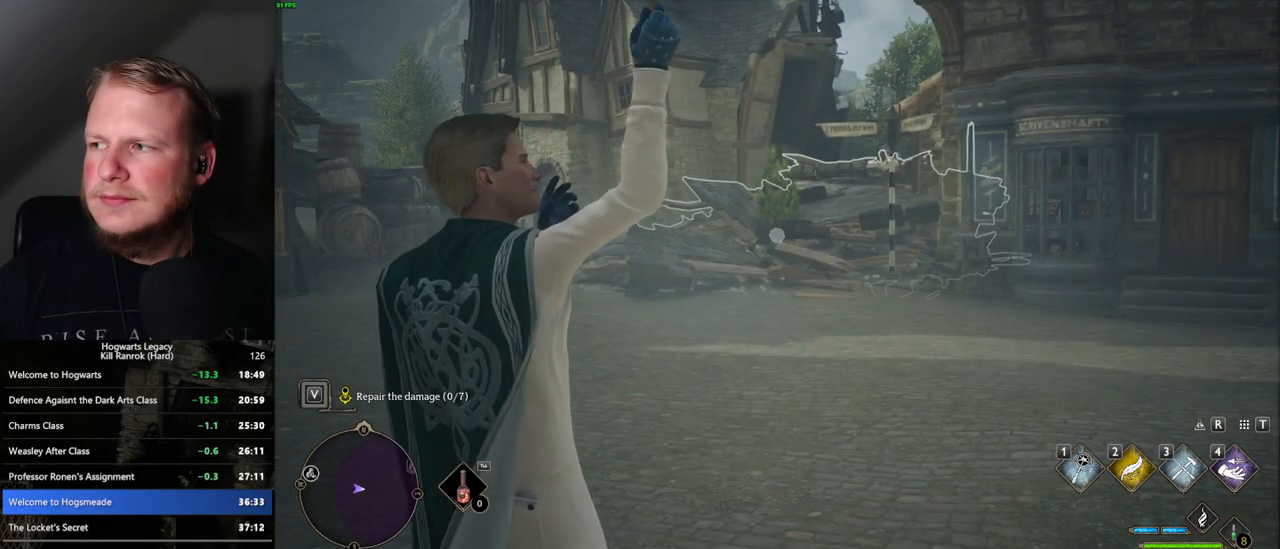
{"keys": [], "mouse": ["right"], "events": []}
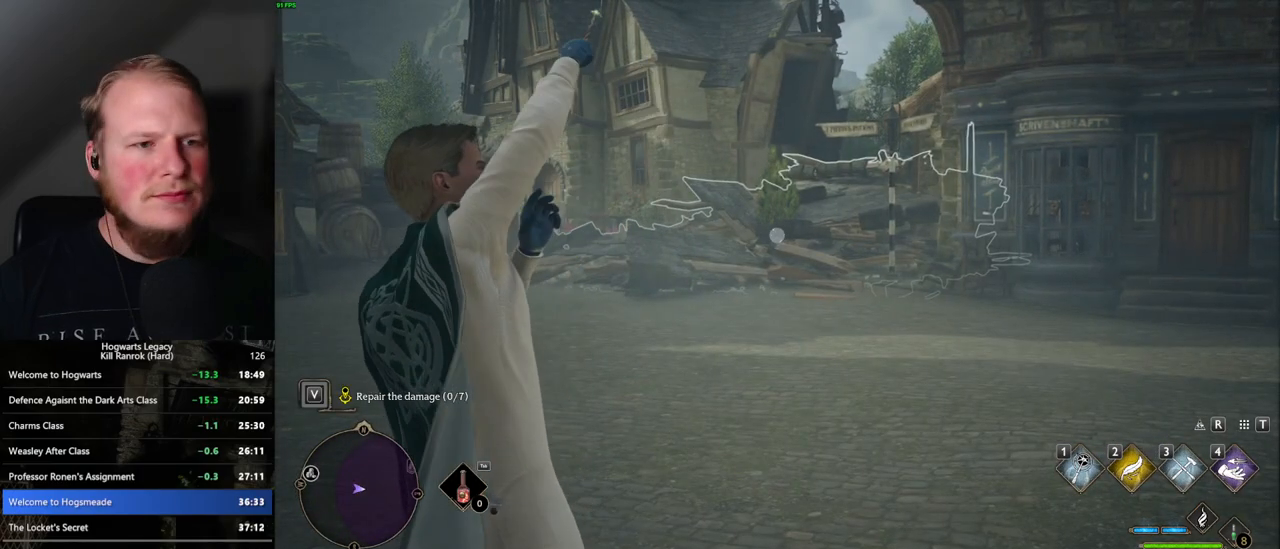
{"keys": [], "mouse": ["right"], "events": [[100, "3", "down"], [167, "3", "up"], [250, "3", "down"], [317, "3", "up"], [417, "3", "down"], [467, "3", "up"]]}
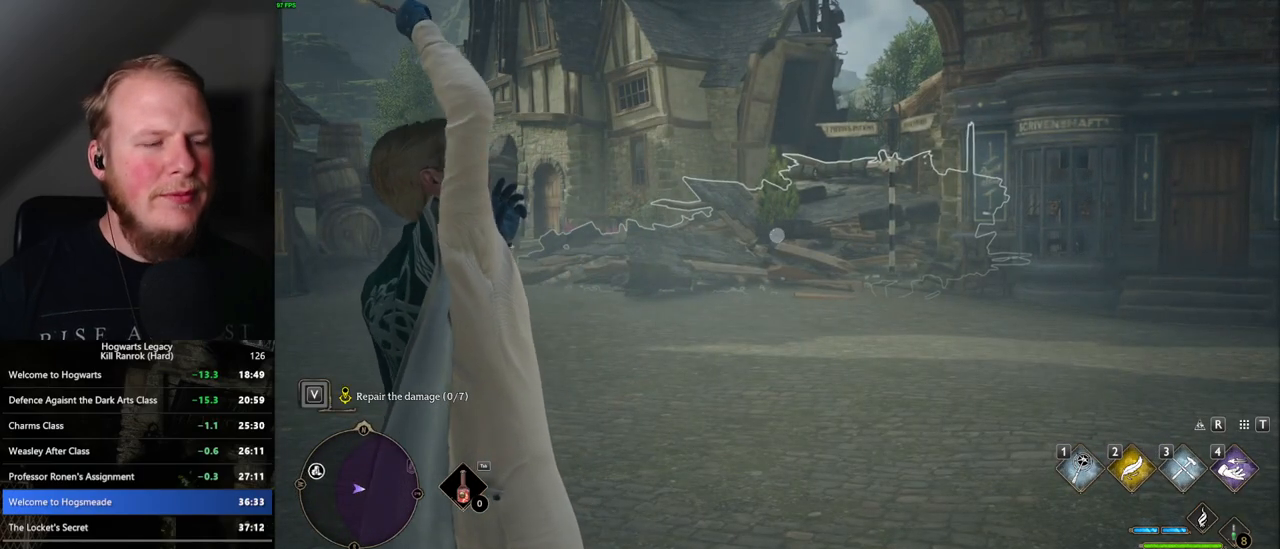
{"keys": [], "mouse": ["right"], "events": [[67, "3", "down"], [133, "3", "up"], [233, "3", "down"], [267, "3", "up"], [367, "3", "down"], [433, "3", "up"]]}
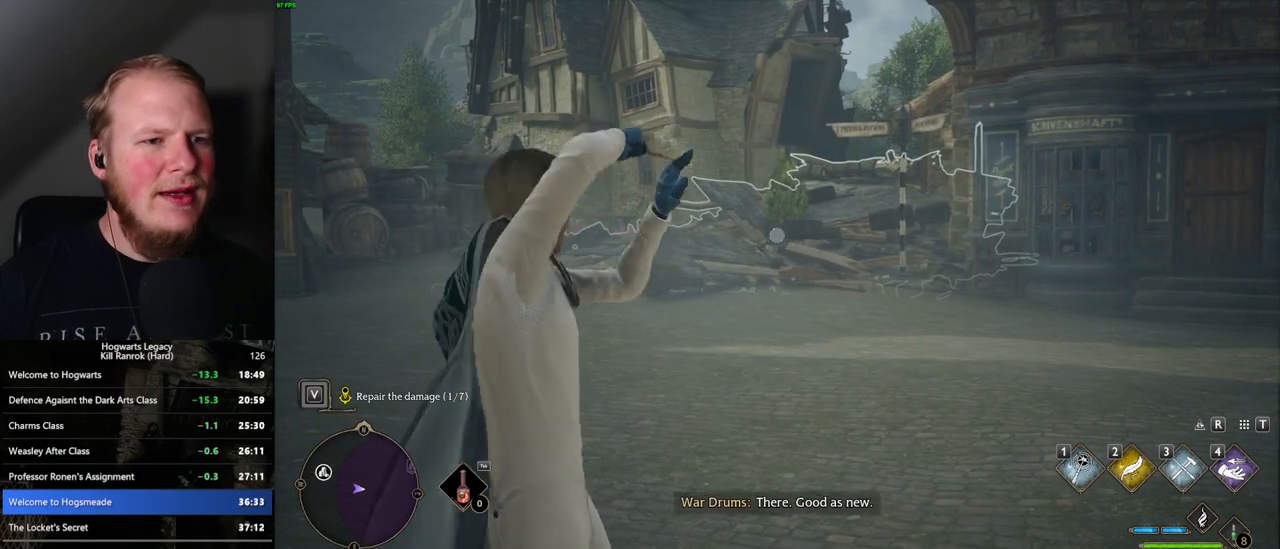
{"keys": ["3"], "mouse": ["right"], "events": [[17, "3", "down"], [83, "3", "up"], [150, "3", "down"], [233, "3", "up"], [317, "3", "down"], [367, "3", "up"], [467, "3", "down"]]}
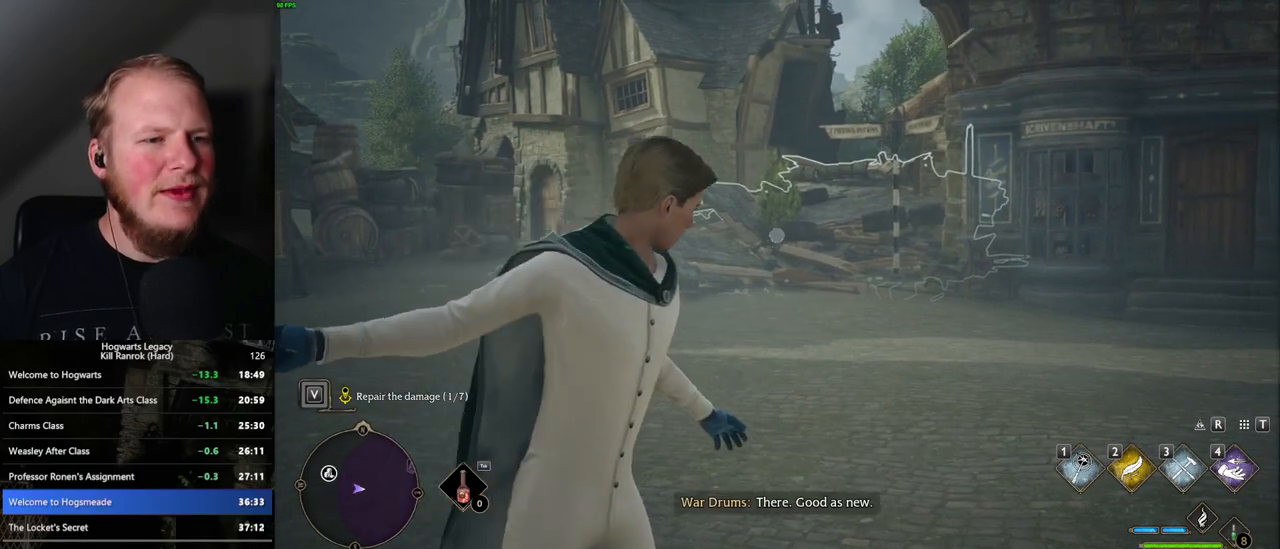
{"keys": [], "mouse": ["right"], "events": [[33, "3", "up"], [117, "3", "down"], [183, "3", "up"], [267, "3", "down"], [317, "3", "up"], [417, "3", "down"], [483, "3", "up"]]}
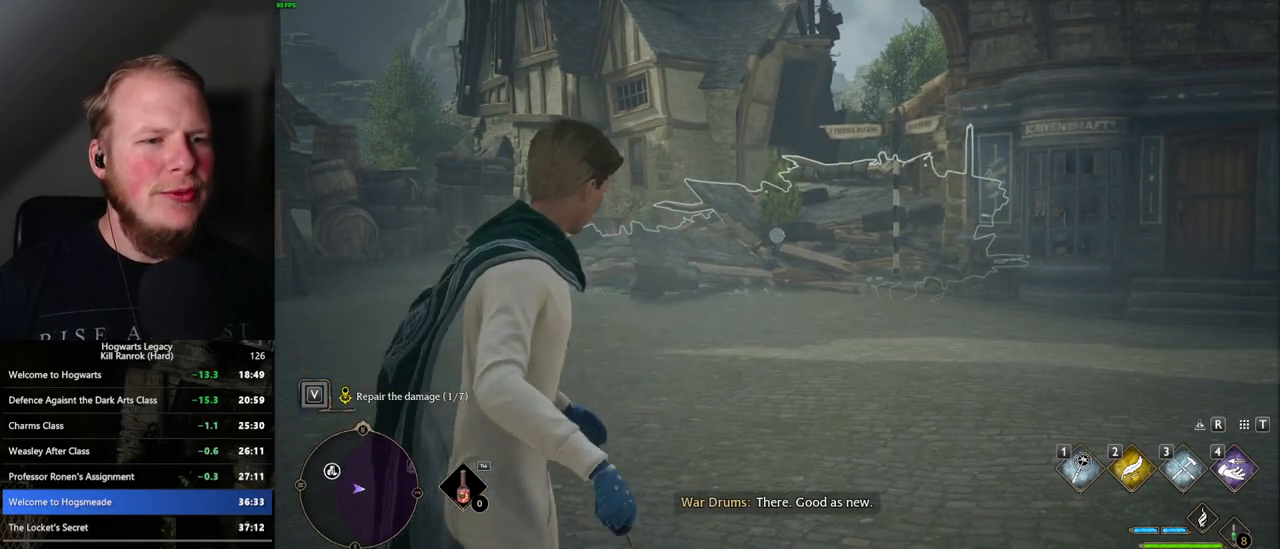
{"keys": [], "mouse": ["right"], "events": [[50, "3", "down"], [133, "3", "up"], [200, "3", "down"], [283, "3", "up"], [367, "3", "down"], [433, "3", "up"]]}
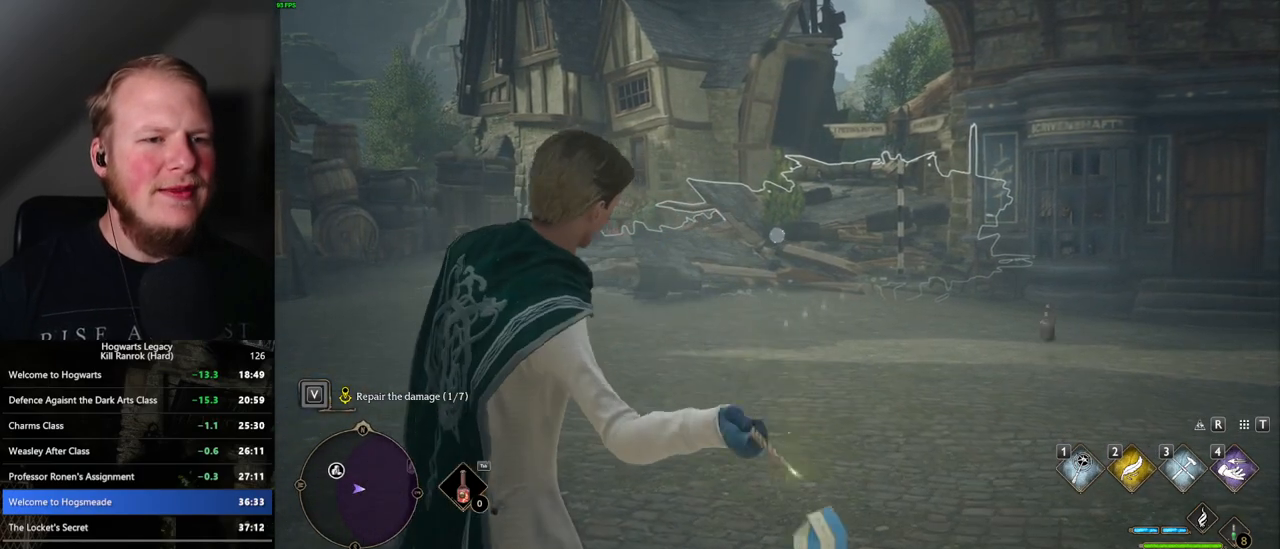
{"keys": [], "mouse": [], "events": [[33, "3", "down"], [117, "3", "up"], [217, "mouse_right", "up"]]}
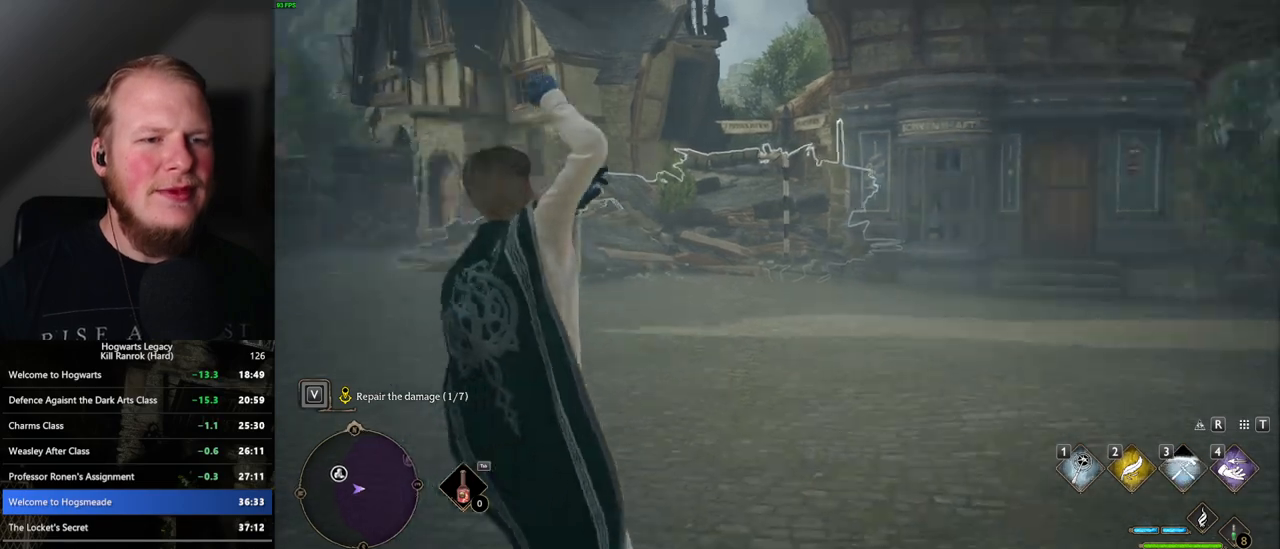
{"keys": [], "mouse": ["right"], "events": [[200, "mouse_right", "down"]]}
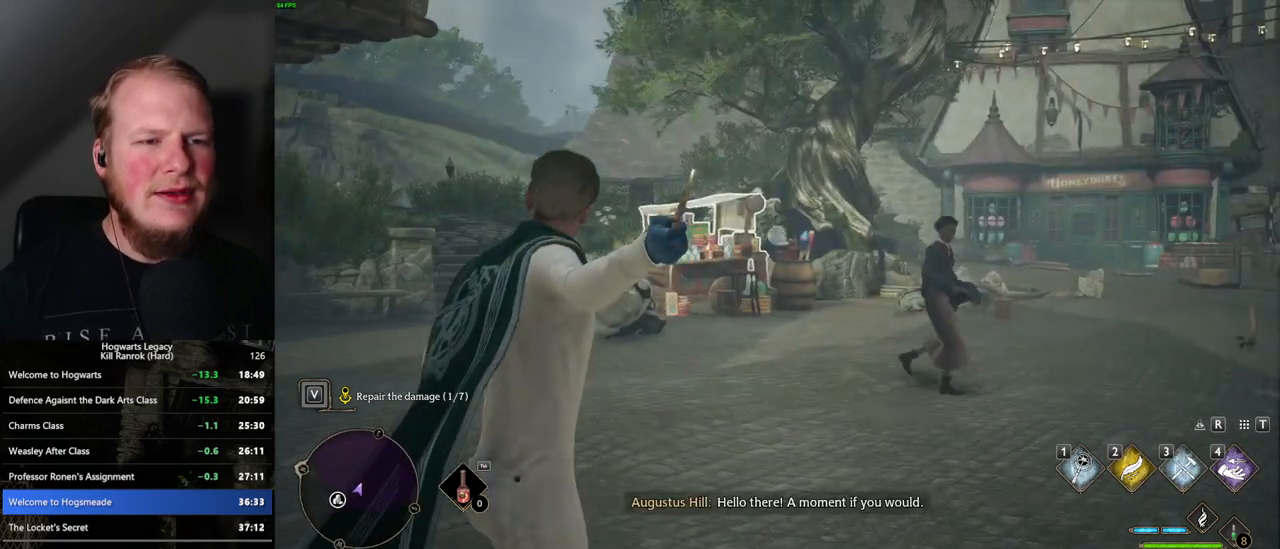
{"keys": [], "mouse": ["right"], "events": [[383, "3", "down"], [467, "3", "up"]]}
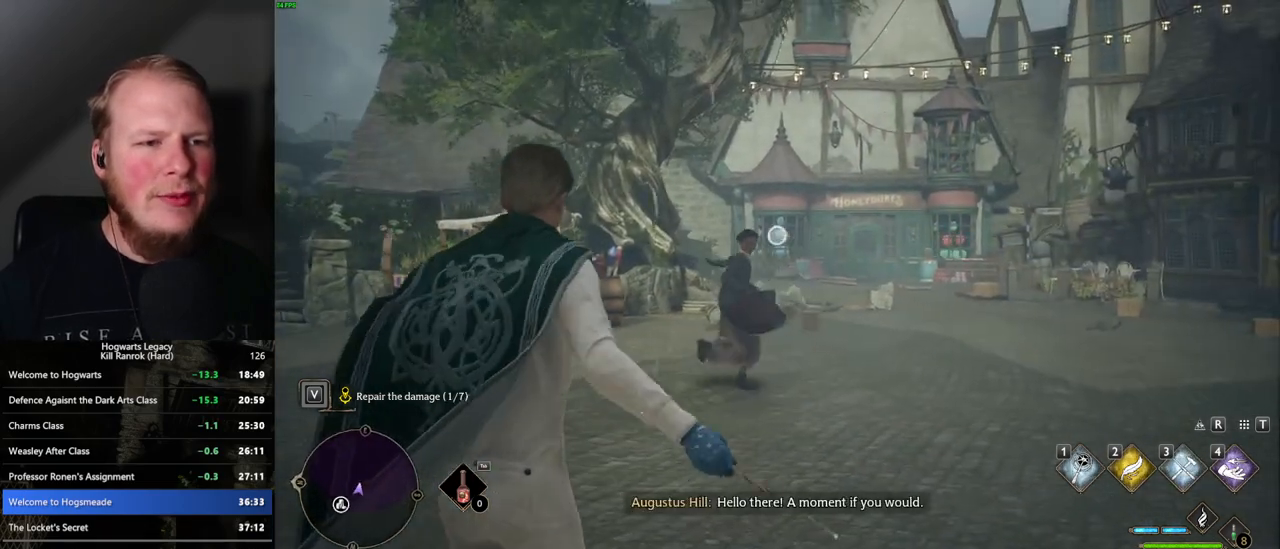
{"keys": [], "mouse": ["right"], "events": [[67, "3", "down"], [133, "3", "up"], [233, "3", "down"], [300, "3", "up"], [400, "3", "down"], [467, "3", "up"]]}